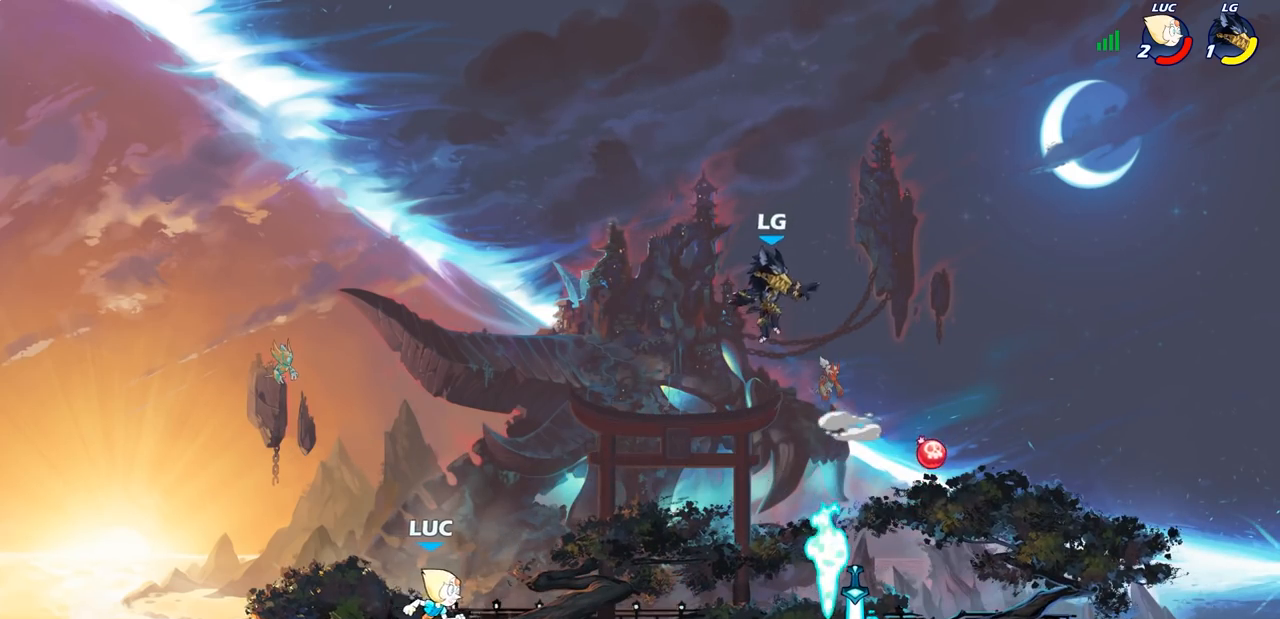
Gameplay with a controller (PlayStation layout); each line is a JSON object with the inputs held at the frame after it. "events" lists button and stick changes between this image and that frame as [ms after this image, input, new state], when the widget could be followed in between.
{"buttons": [], "left_stick": "up-left", "right_stick": "center", "events": [[167, "left_stick", "right"], [367, "R2", "down"], [433, "R2", "up"], [450, "left_stick", "up-left"]]}
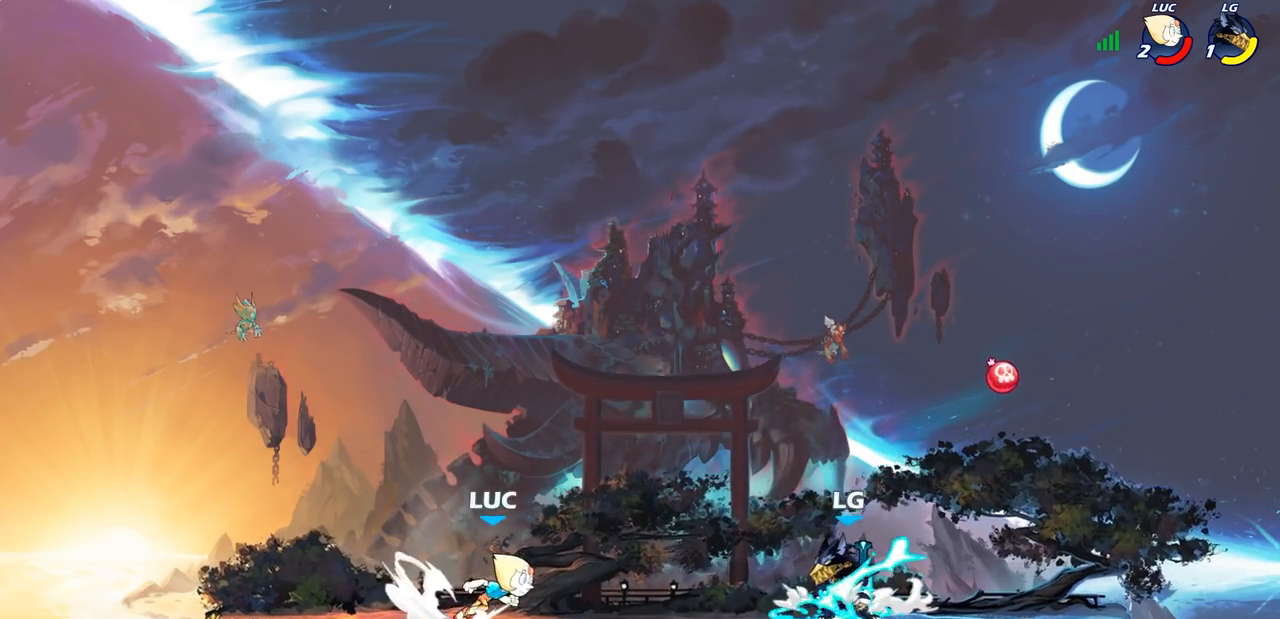
{"buttons": [], "left_stick": "right", "right_stick": "center", "events": [[67, "R2", "down"], [100, "R1", "down"], [267, "R1", "up"], [267, "R2", "up"], [333, "left_stick", "center"], [433, "left_stick", "right"]]}
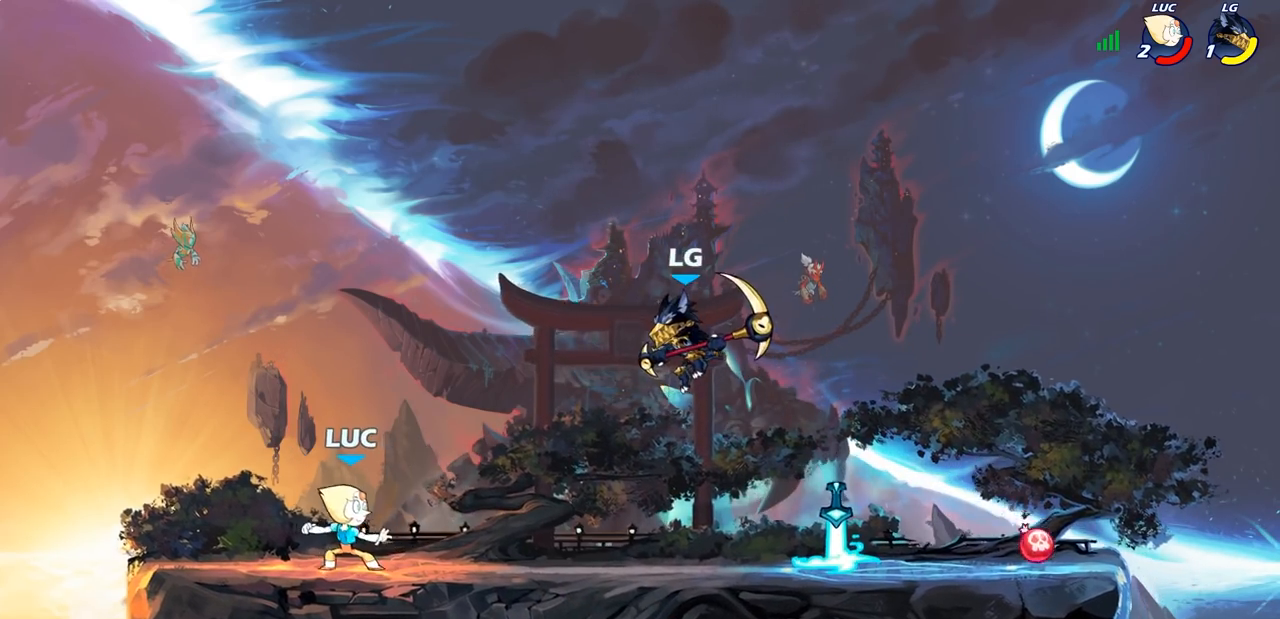
{"buttons": [], "left_stick": "right", "right_stick": "center", "events": [[183, "left_stick", "center"], [383, "left_stick", "right"]]}
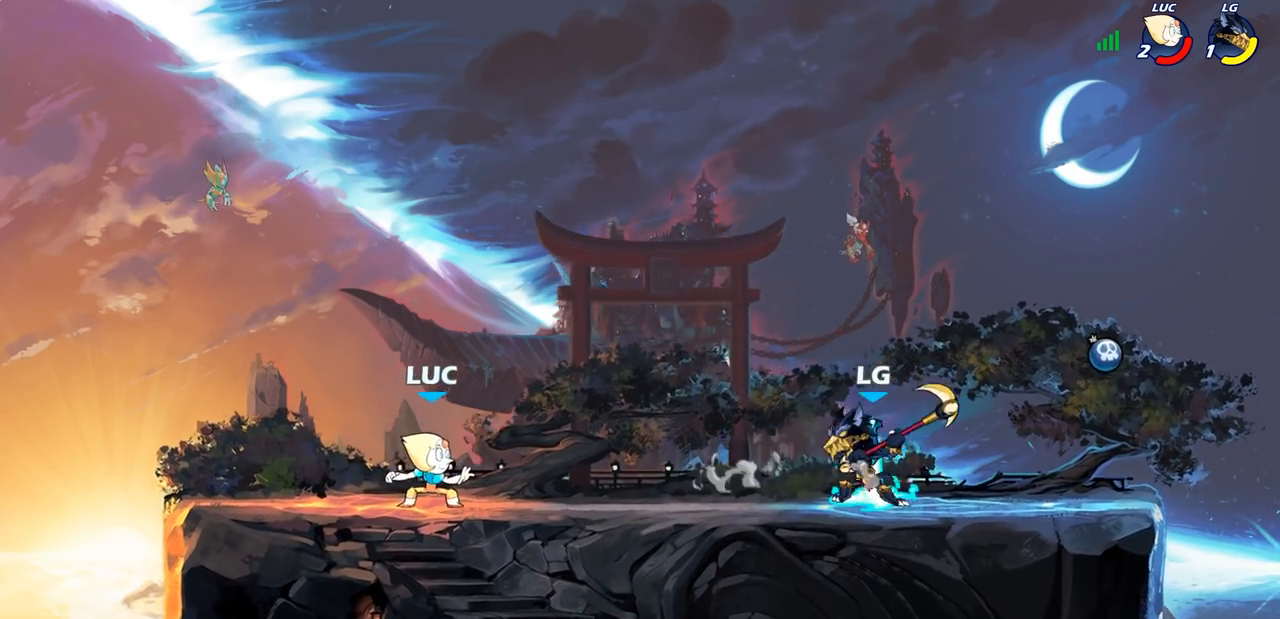
{"buttons": [], "left_stick": "right", "right_stick": "center", "events": [[67, "left_stick", "left"], [383, "left_stick", "up"], [450, "left_stick", "right"]]}
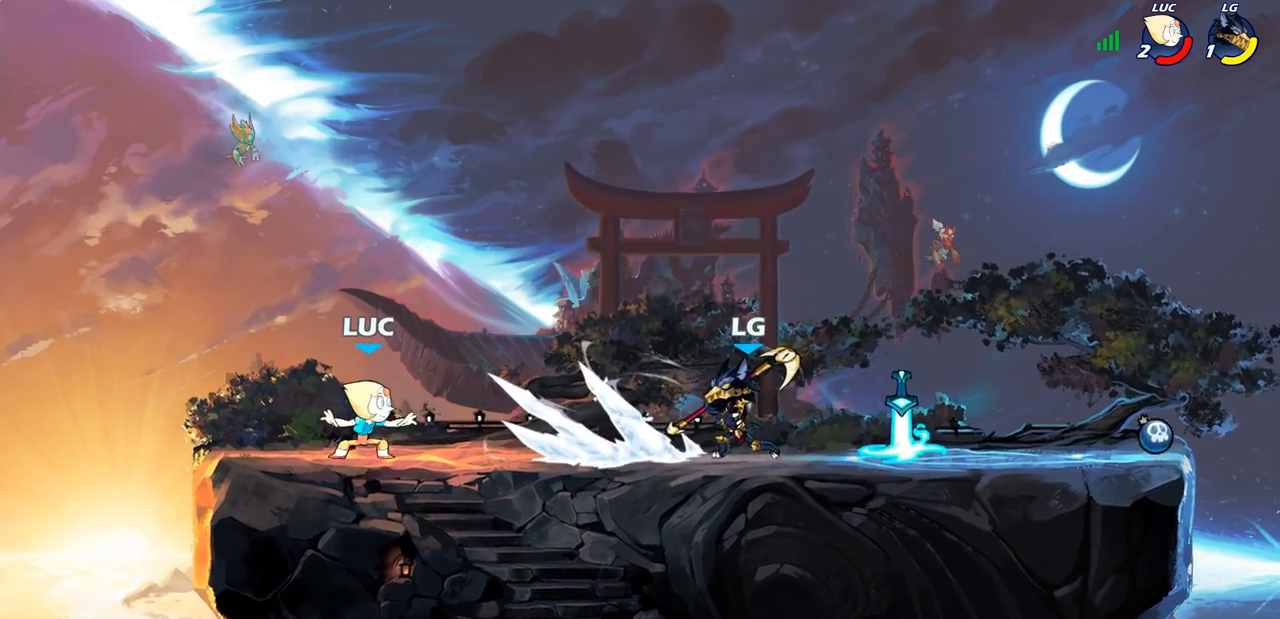
{"buttons": [], "left_stick": "right", "right_stick": "center", "events": [[100, "R1", "down"], [100, "R2", "down"], [250, "CROSS", "down"], [250, "R1", "up"], [250, "R2", "up"], [300, "SQUARE", "down"], [333, "right_stick", "down-left"], [350, "CROSS", "up"], [367, "SQUARE", "up"], [383, "right_stick", "center"]]}
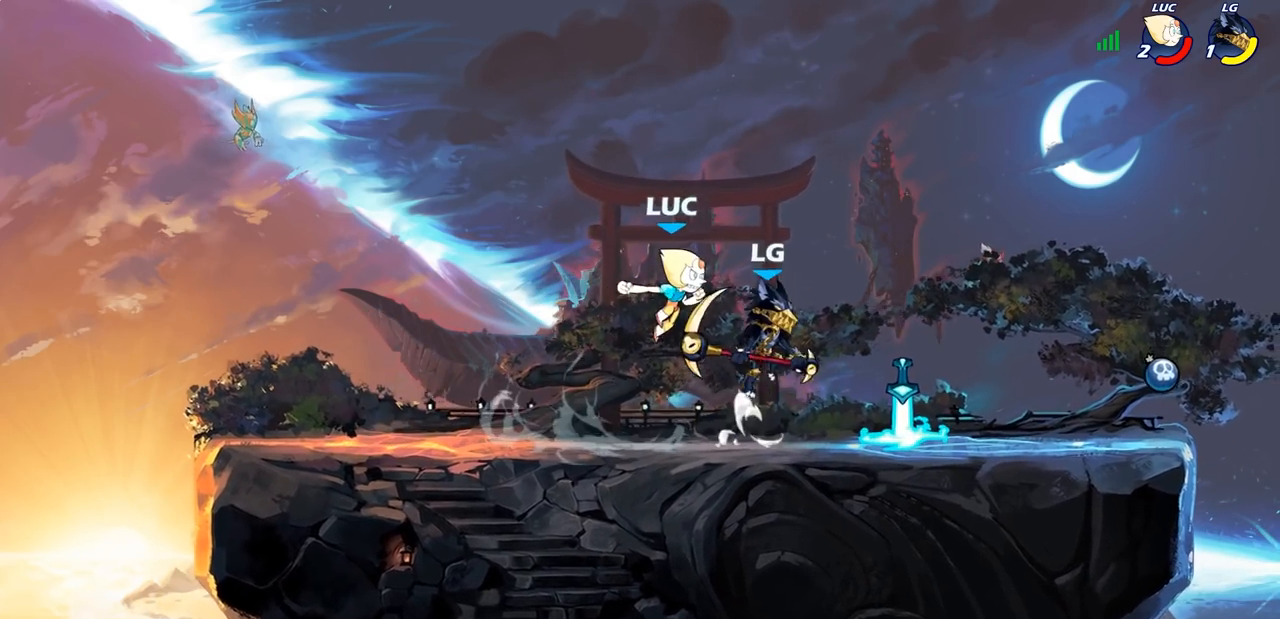
{"buttons": ["CROSS"], "left_stick": "left", "right_stick": "center", "events": [[233, "left_stick", "down-right"], [350, "left_stick", "down-left"], [383, "R1", "down"], [400, "left_stick", "left"], [467, "R1", "up"], [500, "CROSS", "down"]]}
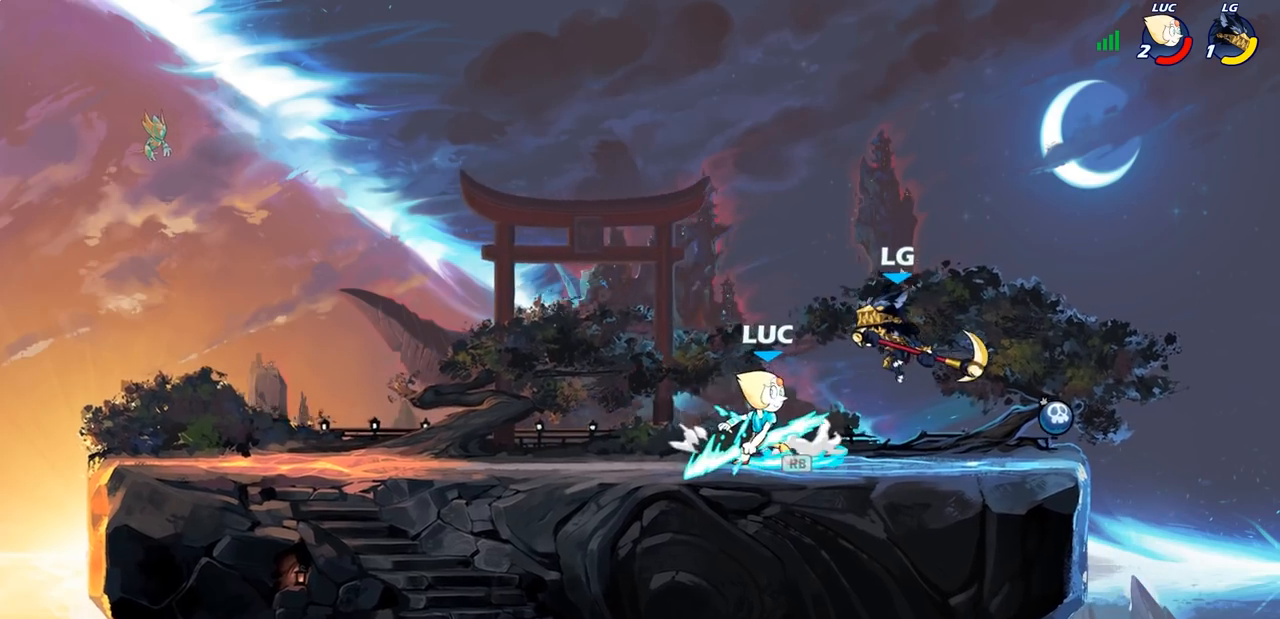
{"buttons": ["SQUARE"], "left_stick": "right", "right_stick": "center", "events": [[50, "R1", "down"], [67, "R1", "up"], [183, "CROSS", "up"], [233, "left_stick", "right"], [283, "left_stick", "down-right"], [417, "left_stick", "right"], [433, "SQUARE", "down"]]}
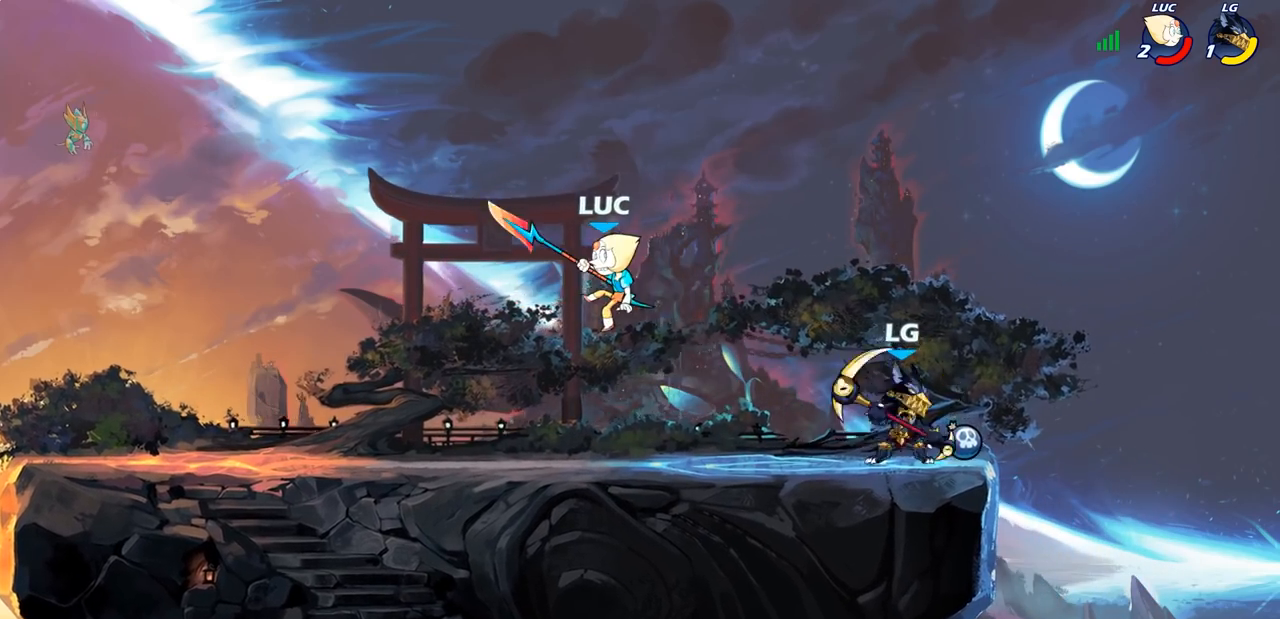
{"buttons": [], "left_stick": "right", "right_stick": "center", "events": [[33, "SQUARE", "up"]]}
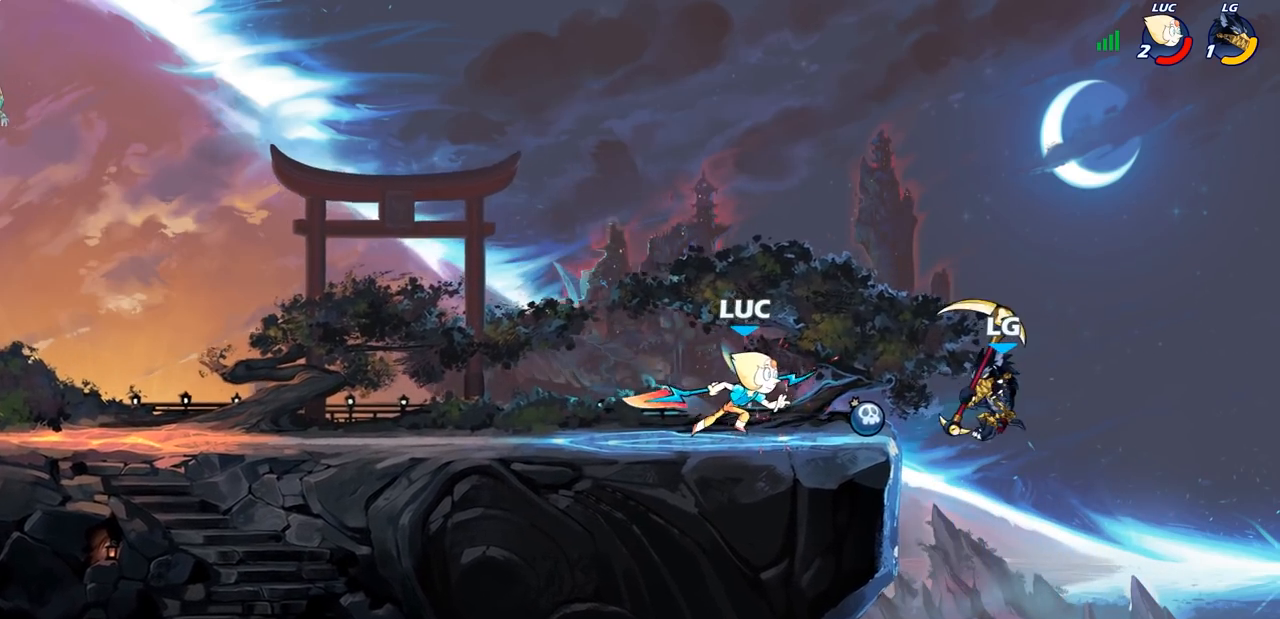
{"buttons": [], "left_stick": "center", "right_stick": "center", "events": [[33, "SQUARE", "down"], [67, "left_stick", "center"], [100, "SQUARE", "up"]]}
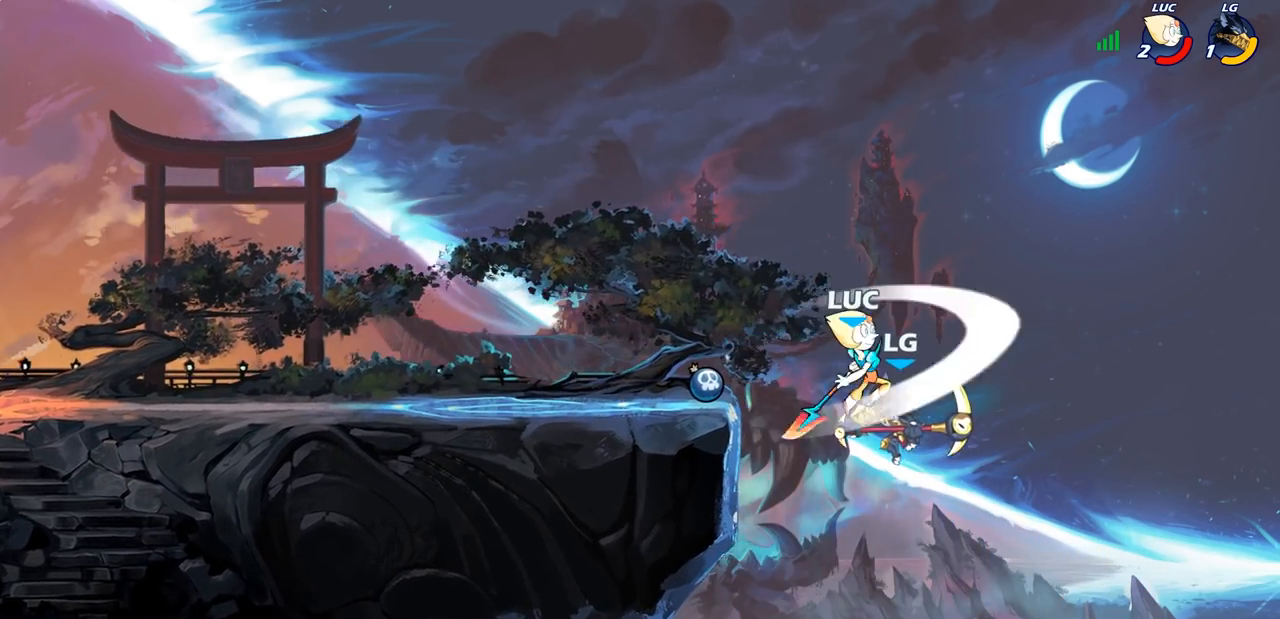
{"buttons": ["R1", "R2"], "left_stick": "center", "right_stick": "center", "events": [[367, "R1", "down"], [367, "R2", "down"]]}
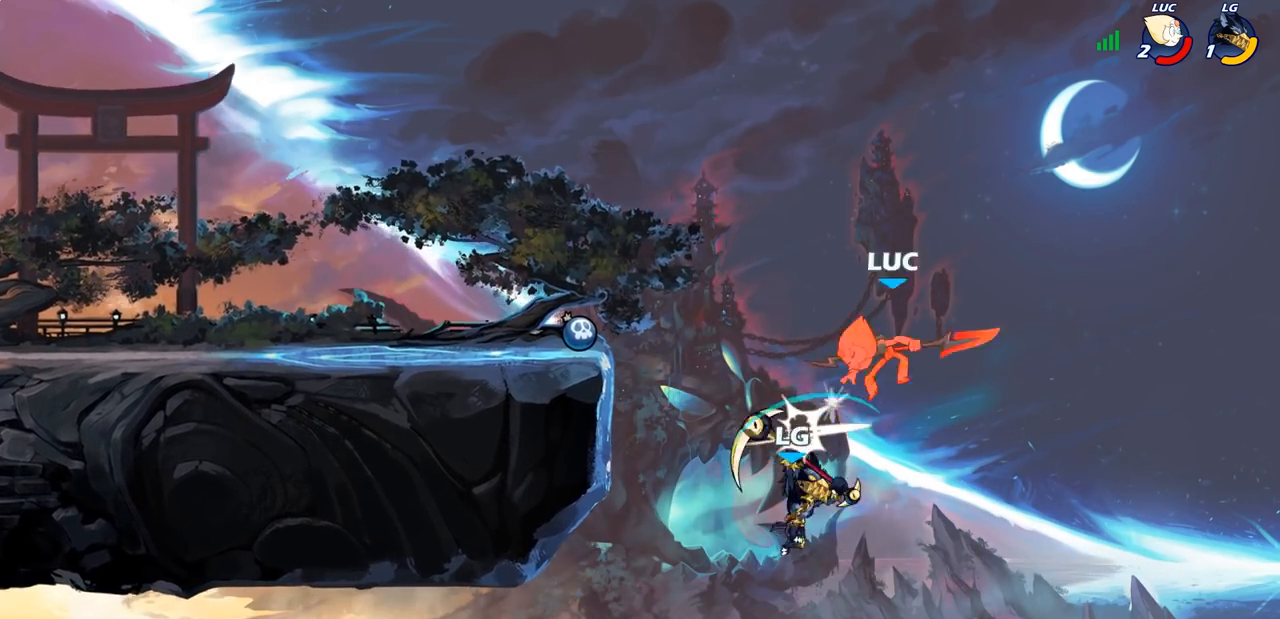
{"buttons": [], "left_stick": "left", "right_stick": "center", "events": [[200, "R1", "up"], [200, "R2", "up"], [250, "left_stick", "left"], [350, "R2", "down"], [367, "R1", "down"], [483, "R1", "up"], [483, "R2", "up"]]}
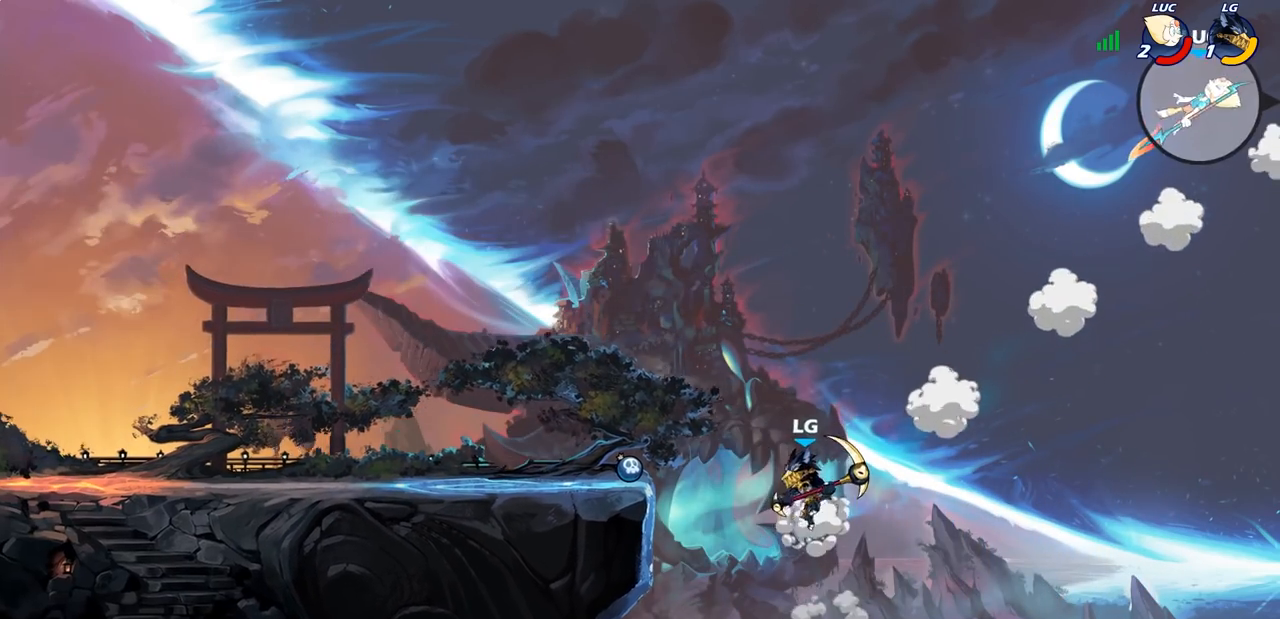
{"buttons": [], "left_stick": "left", "right_stick": "center", "events": [[67, "R1", "down"], [67, "R2", "down"], [183, "R1", "up"], [183, "R2", "up"], [267, "R1", "down"], [267, "R2", "down"], [467, "R1", "up"], [483, "R2", "up"]]}
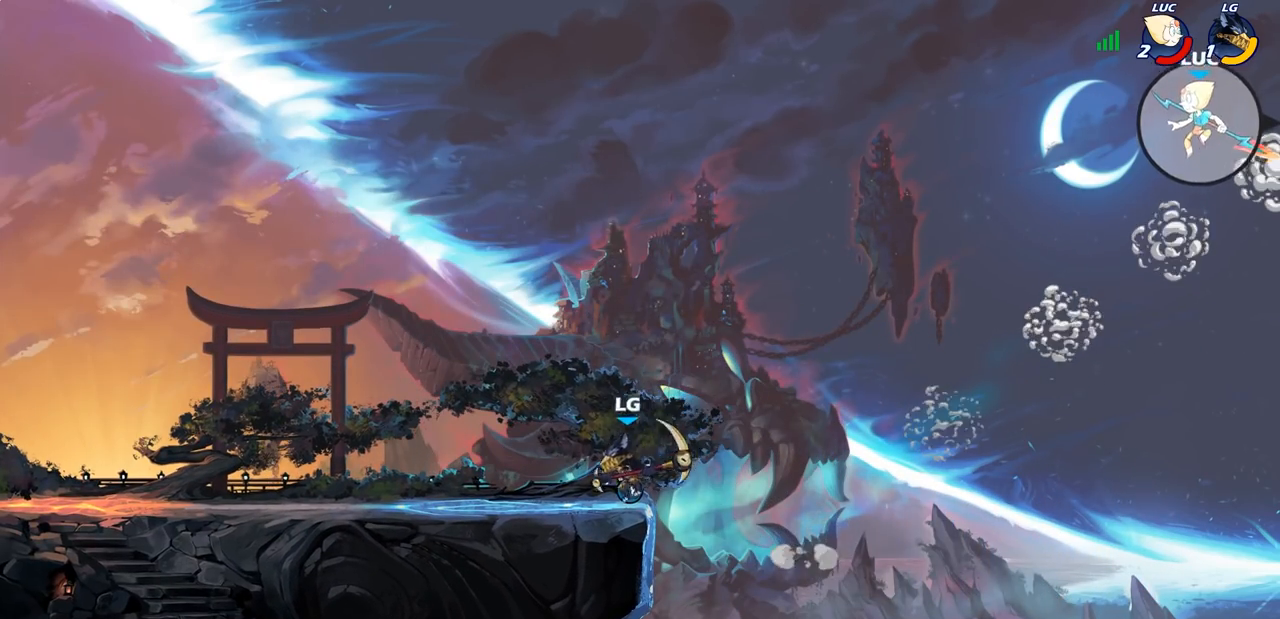
{"buttons": [], "left_stick": "left", "right_stick": "center", "events": [[150, "CIRCLE", "down"], [233, "CIRCLE", "up"]]}
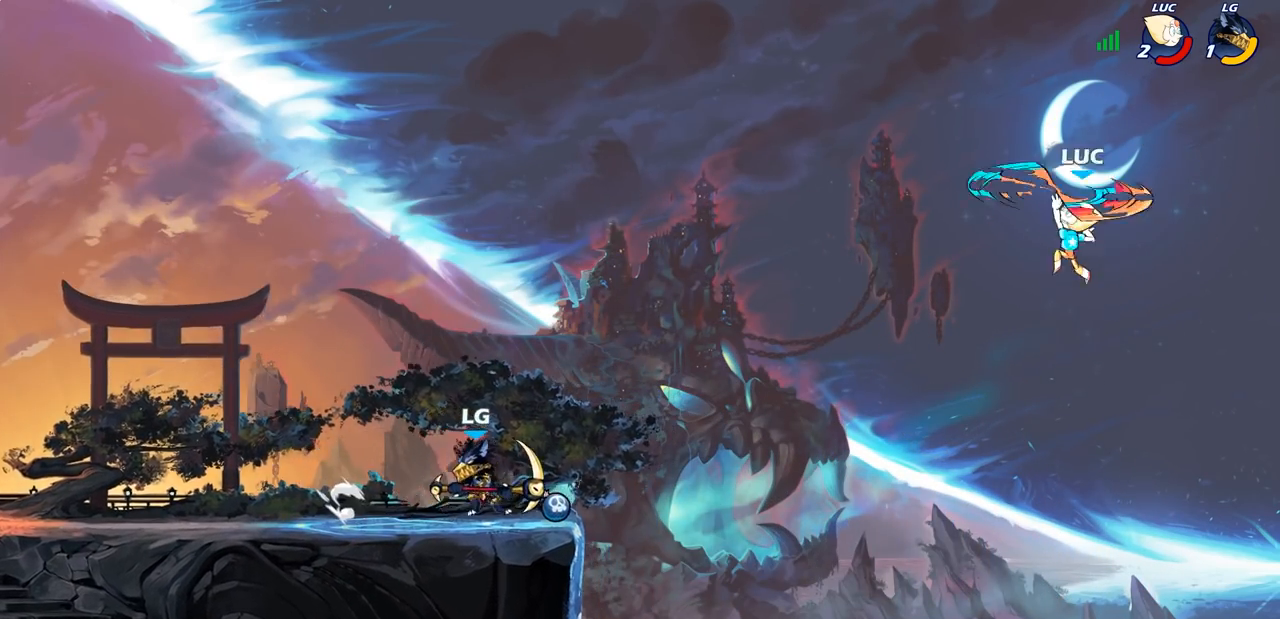
{"buttons": ["CROSS"], "left_stick": "left", "right_stick": "center", "events": [[450, "CROSS", "down"]]}
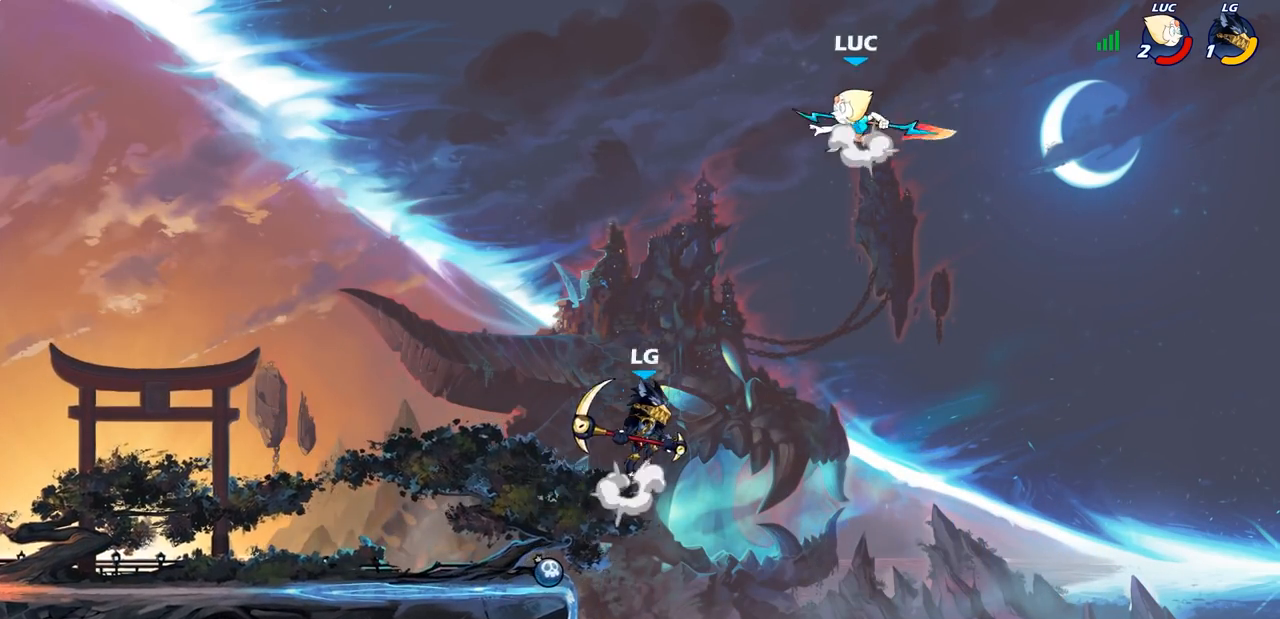
{"buttons": [], "left_stick": "center", "right_stick": "center", "events": [[67, "CROSS", "up"], [117, "left_stick", "down"], [133, "R1", "down"], [217, "R1", "up"], [267, "left_stick", "center"]]}
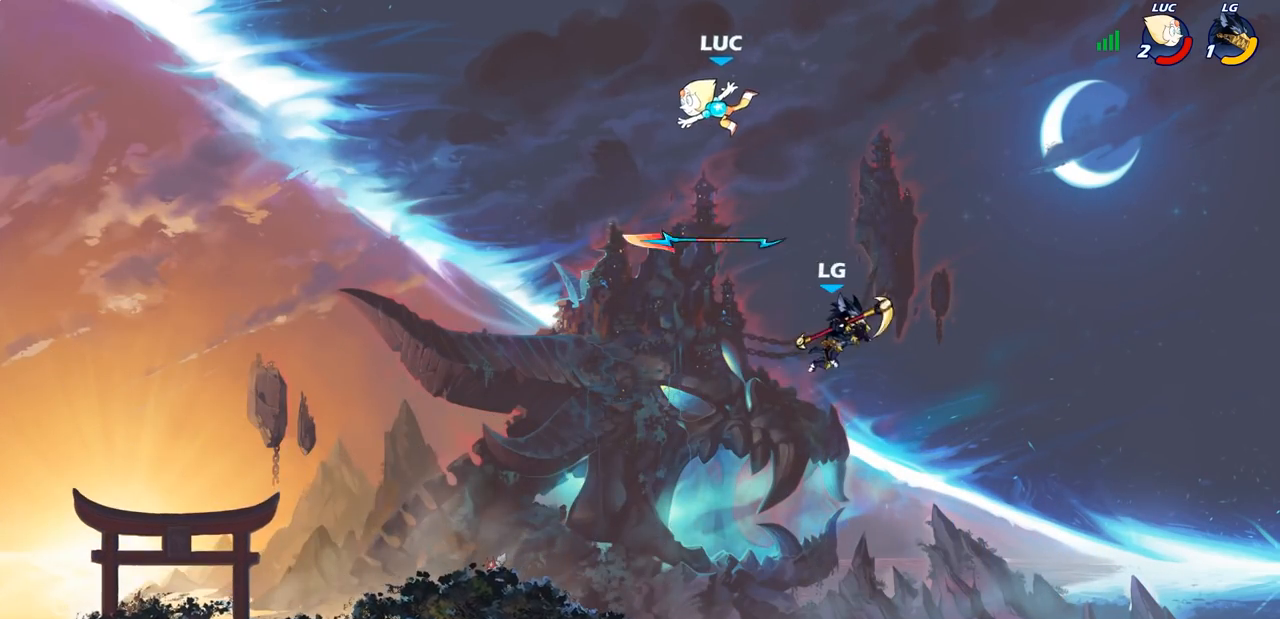
{"buttons": [], "left_stick": "down-left", "right_stick": "center", "events": [[67, "left_stick", "left"], [200, "left_stick", "down-left"]]}
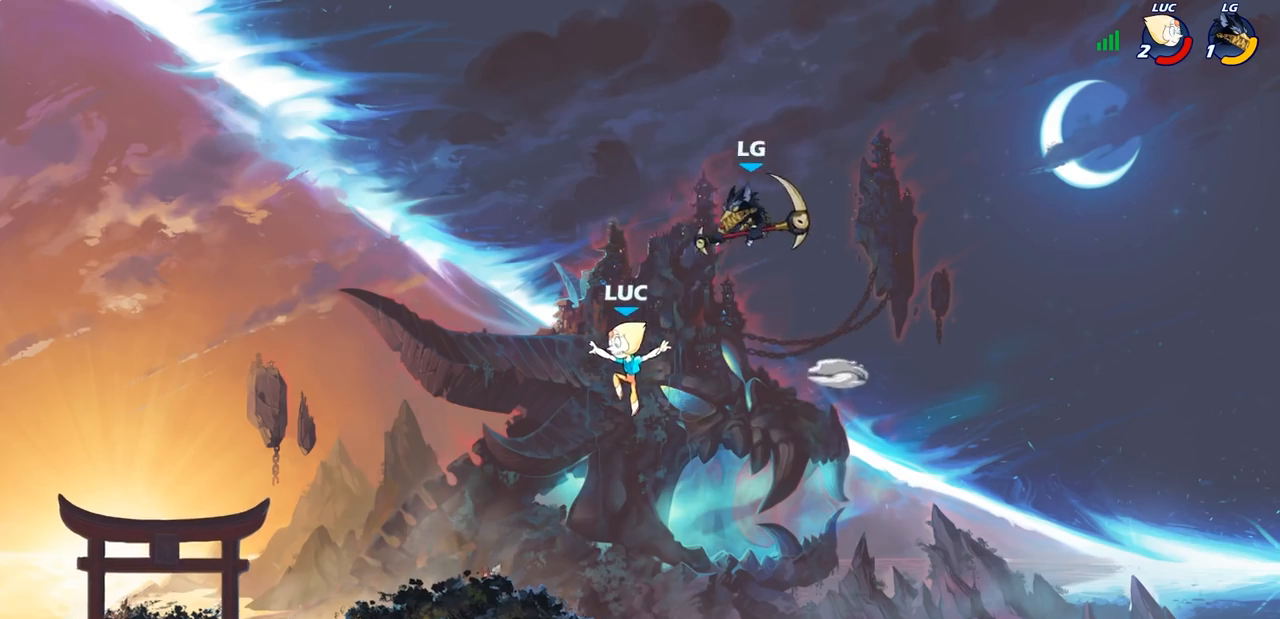
{"buttons": [], "left_stick": "left", "right_stick": "center", "events": [[150, "left_stick", "down-right"], [300, "left_stick", "left"], [367, "R1", "down"], [483, "R1", "up"]]}
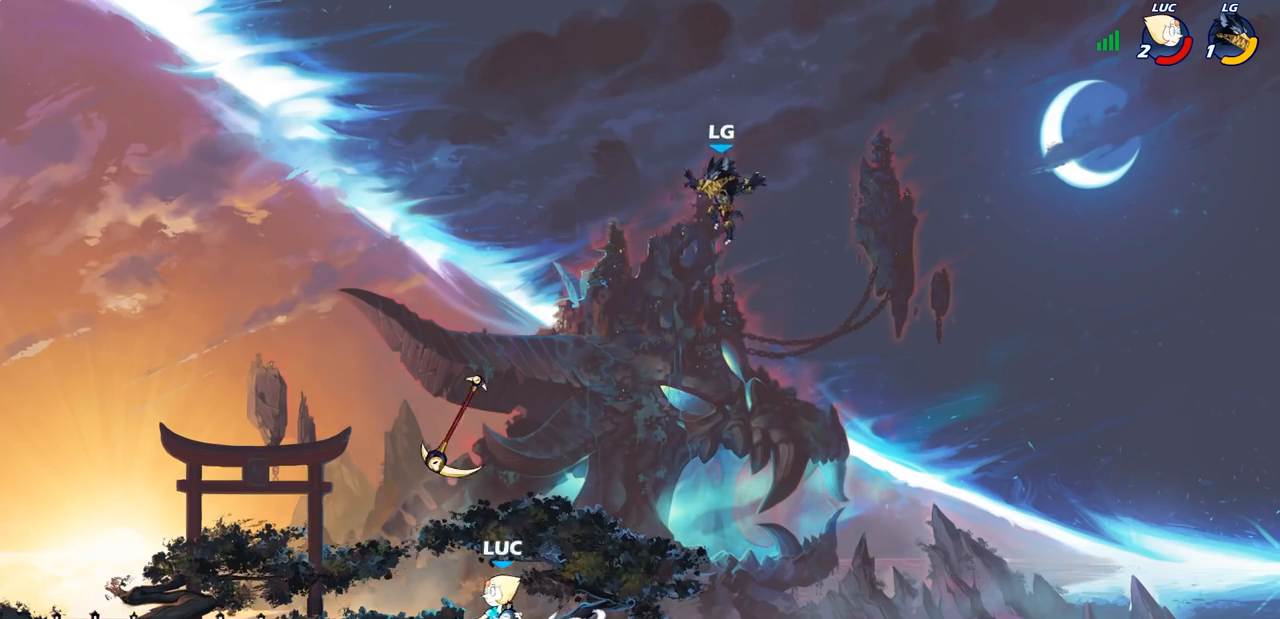
{"buttons": ["R2"], "left_stick": "left", "right_stick": "center", "events": [[50, "left_stick", "up-right"], [83, "R1", "down"], [83, "R2", "down"], [183, "left_stick", "up-left"], [233, "left_stick", "left"], [267, "R1", "up"], [267, "R2", "up"], [333, "R1", "down"], [333, "R2", "down"], [450, "R1", "up"]]}
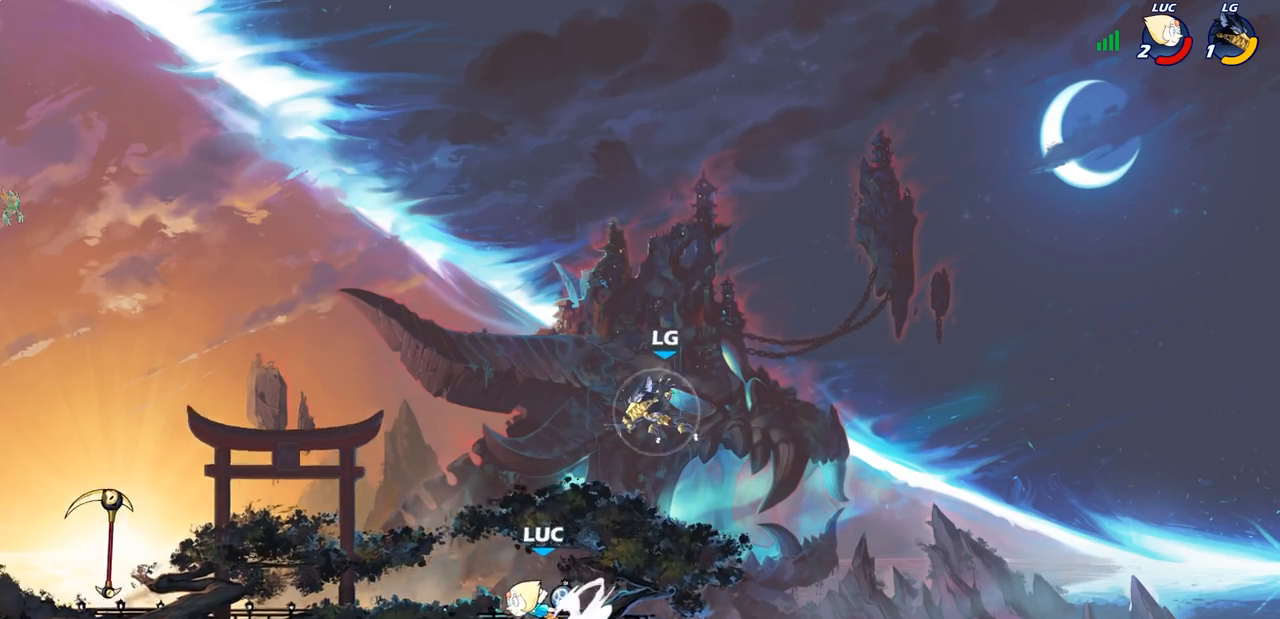
{"buttons": [], "left_stick": "center", "right_stick": "center", "events": [[17, "R2", "up"], [50, "CROSS", "down"], [67, "left_stick", "up"], [117, "CIRCLE", "down"], [150, "CROSS", "up"], [233, "left_stick", "right"], [333, "left_stick", "down-right"], [433, "CIRCLE", "up"], [483, "left_stick", "center"]]}
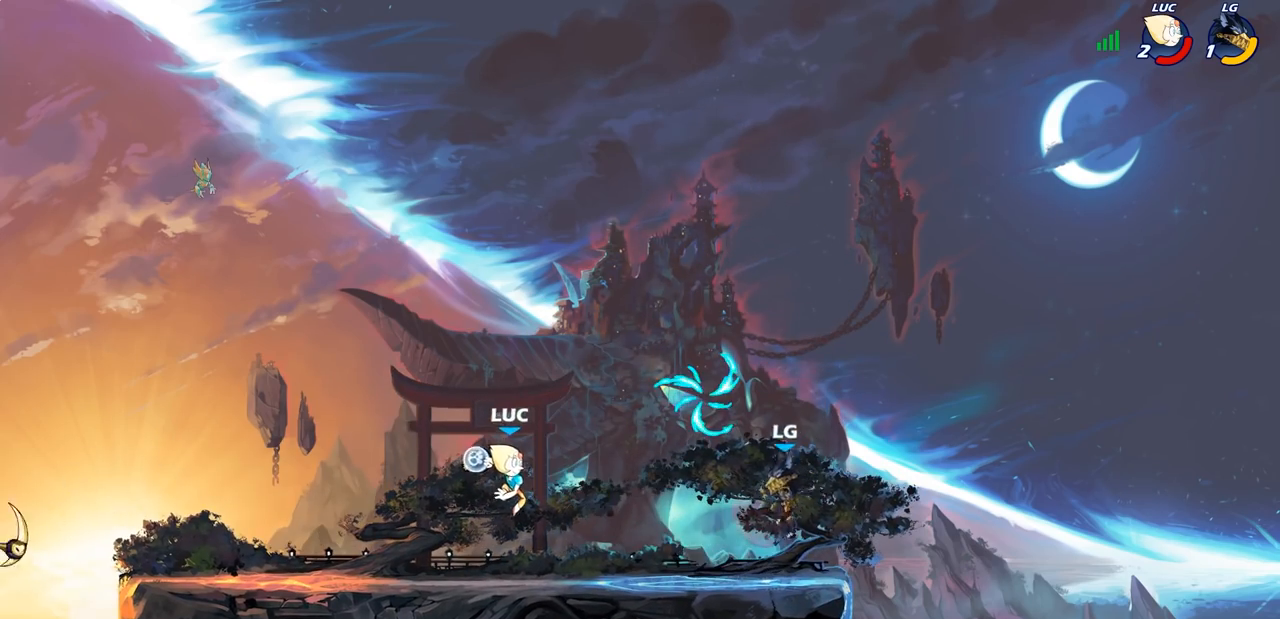
{"buttons": [], "left_stick": "center", "right_stick": "center", "events": []}
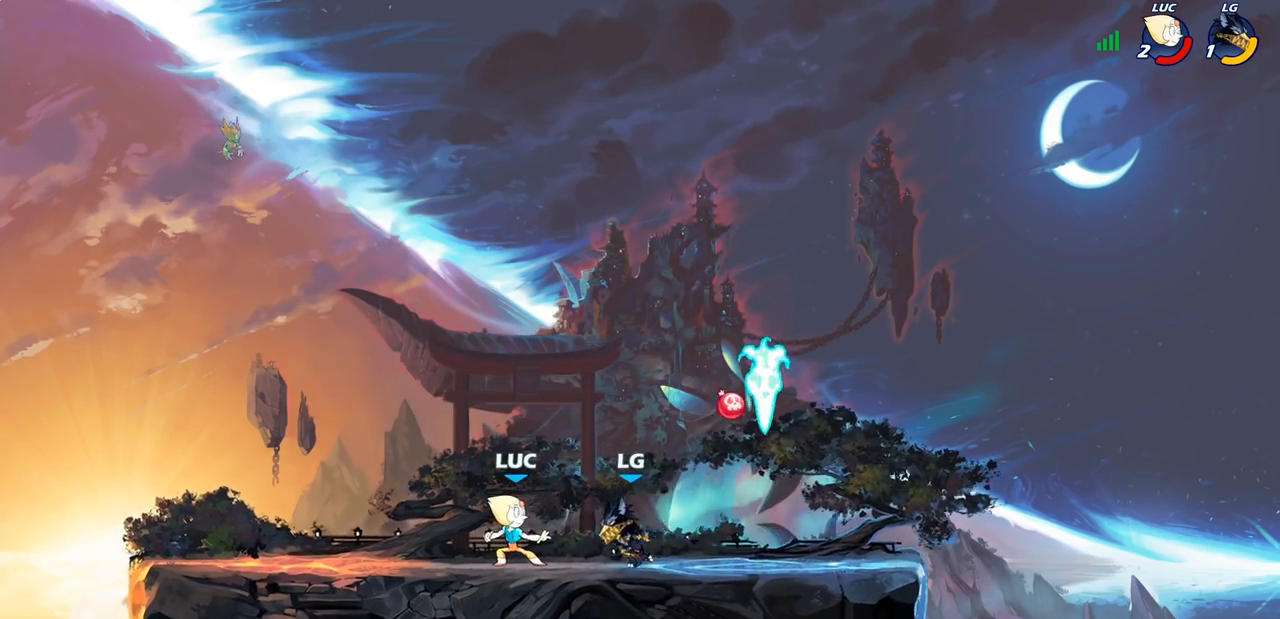
{"buttons": [], "left_stick": "right", "right_stick": "center"}
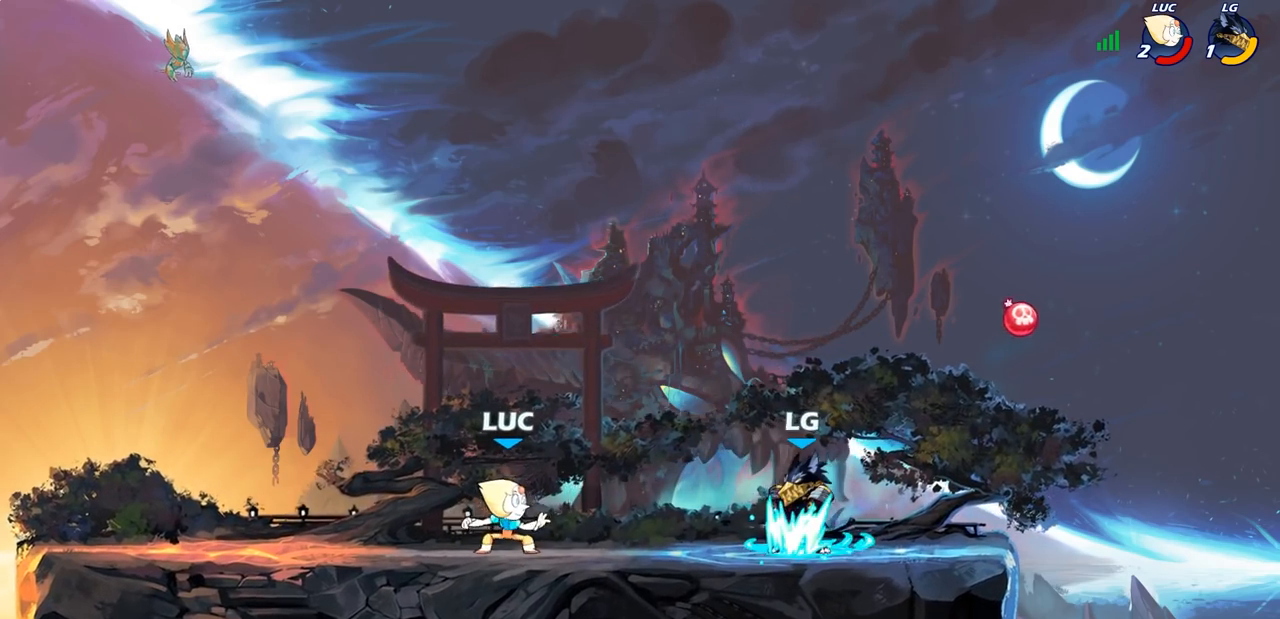
{"buttons": [], "left_stick": "center", "right_stick": "center", "events": [[67, "R1", "down"], [67, "R2", "down"], [183, "SQUARE", "down"], [217, "right_stick", "down"], [233, "R1", "up"], [250, "R2", "up"], [250, "left_stick", "center"], [283, "SQUARE", "up"], [283, "right_stick", "center"]]}
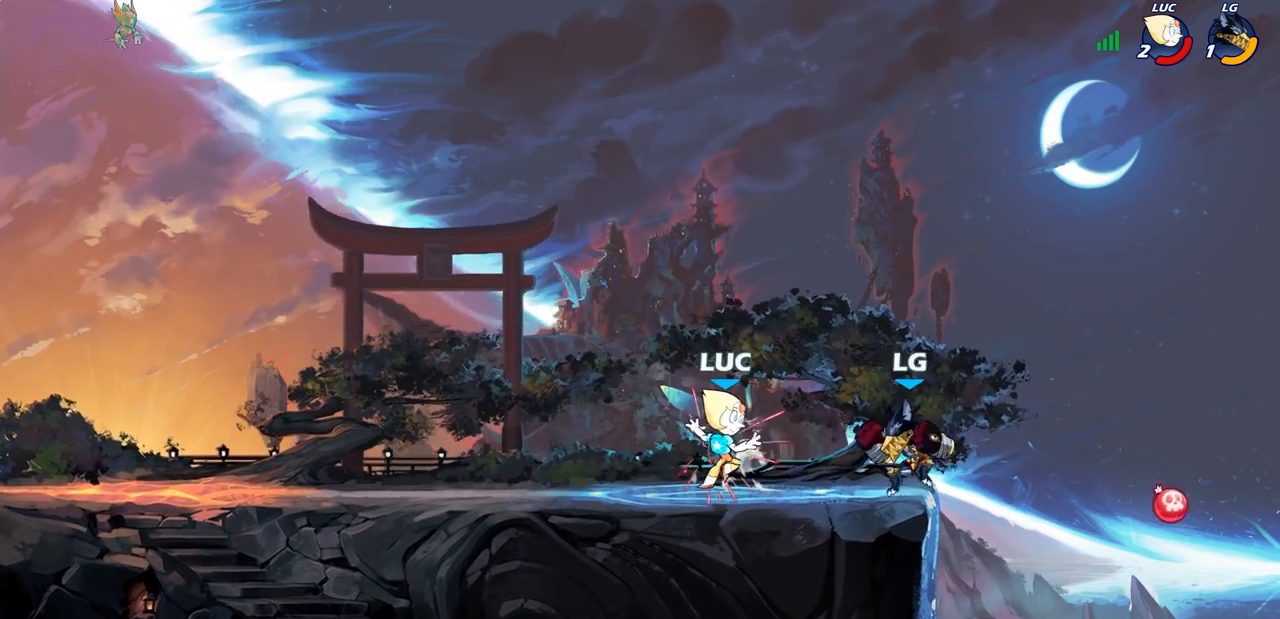
{"buttons": ["SQUARE"], "left_stick": "down", "right_stick": "center", "events": [[217, "left_stick", "down-right"], [233, "R1", "down"], [233, "R2", "down"], [283, "left_stick", "down"], [367, "SQUARE", "down"], [417, "R1", "up"], [417, "R2", "up"]]}
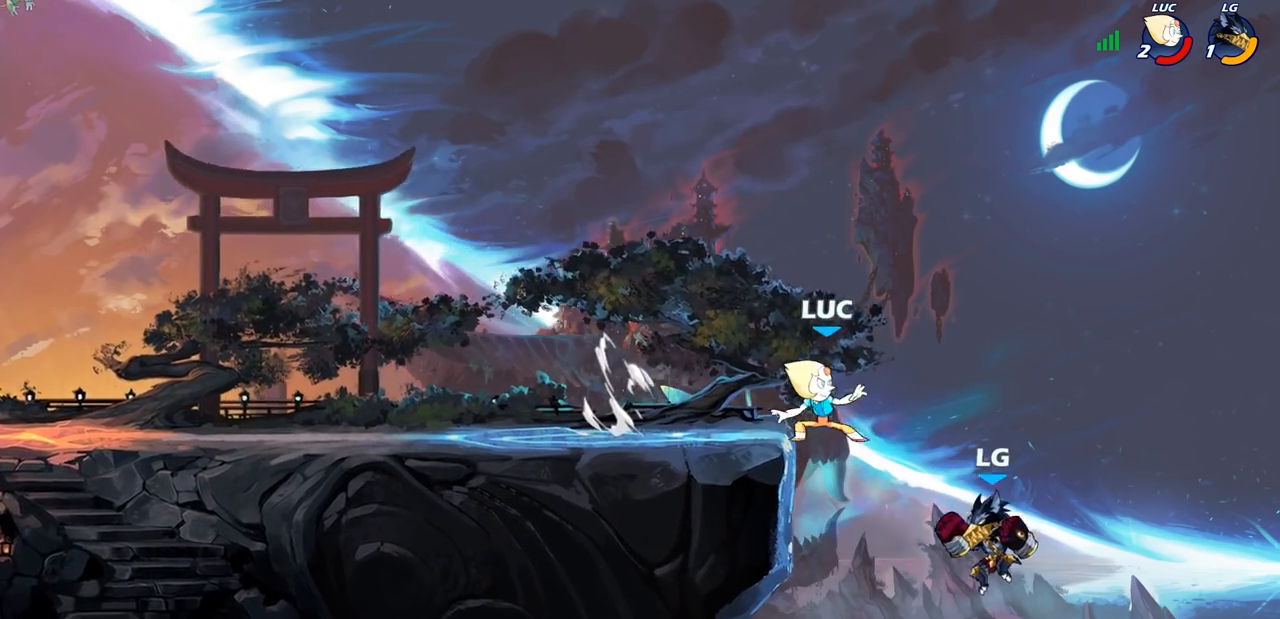
{"buttons": [], "left_stick": "down-left", "right_stick": "center", "events": [[33, "SQUARE", "up"], [150, "left_stick", "center"], [400, "left_stick", "down"], [483, "left_stick", "down-left"]]}
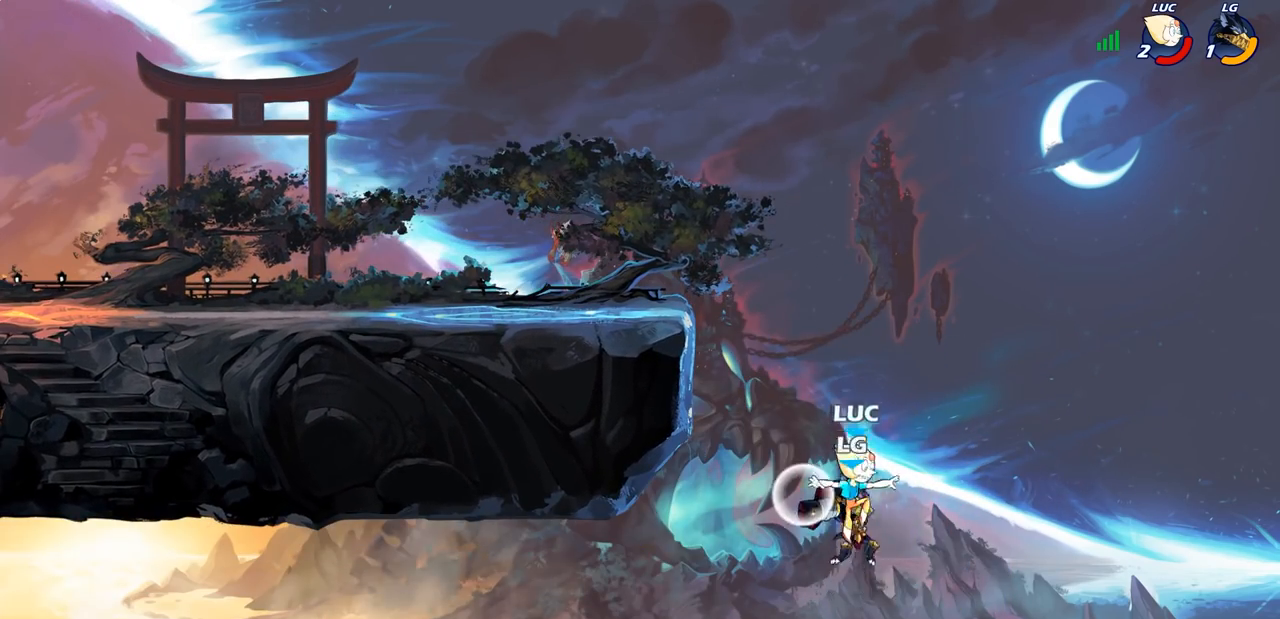
{"buttons": [], "left_stick": "center", "right_stick": "center", "events": [[200, "left_stick", "center"], [233, "CROSS", "down"], [317, "CIRCLE", "down"], [333, "CROSS", "up"], [450, "CIRCLE", "up"]]}
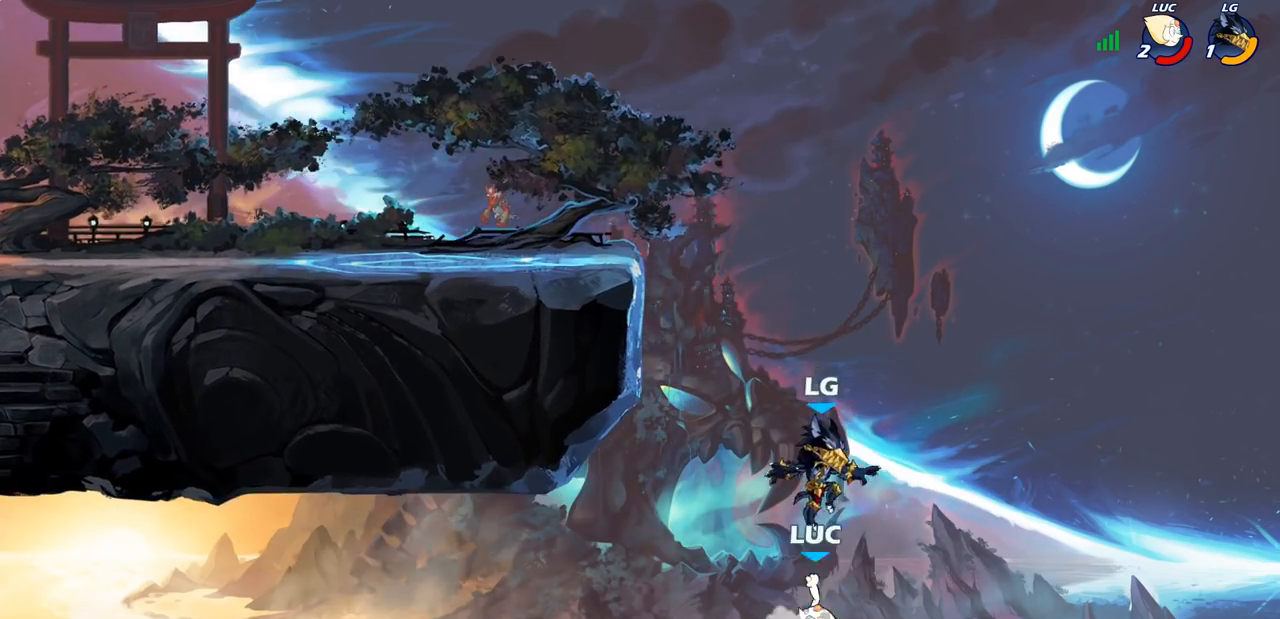
{"buttons": ["CROSS"], "left_stick": "left", "right_stick": "center", "events": [[200, "left_stick", "left"], [417, "CROSS", "down"]]}
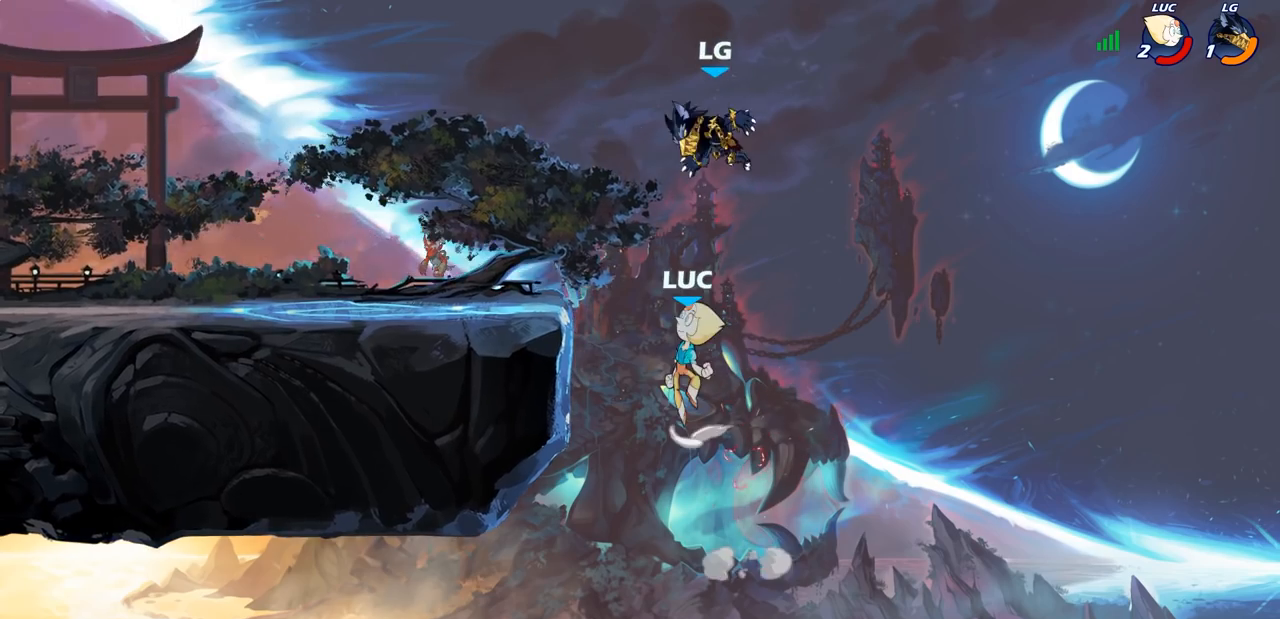
{"buttons": [], "left_stick": "down-left", "right_stick": "center", "events": [[117, "CROSS", "up"], [250, "left_stick", "down-left"]]}
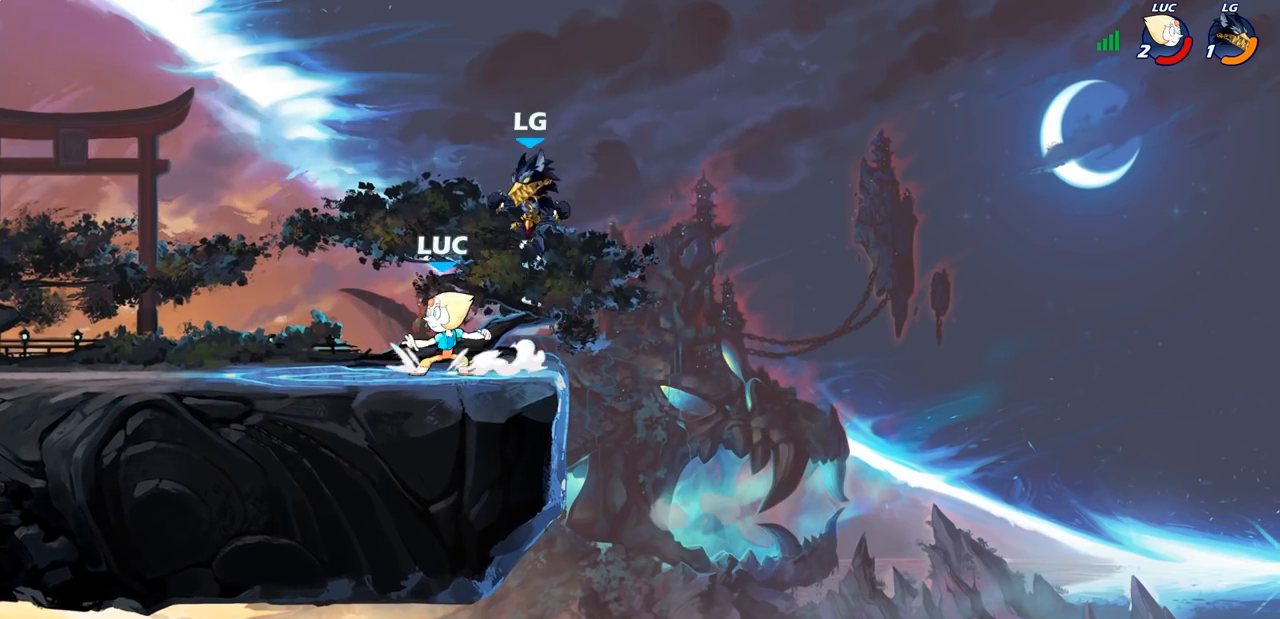
{"buttons": [], "left_stick": "center", "right_stick": "center", "events": [[33, "left_stick", "left"], [167, "left_stick", "right"], [200, "SQUARE", "down"], [283, "left_stick", "down"], [317, "SQUARE", "up"], [383, "left_stick", "center"]]}
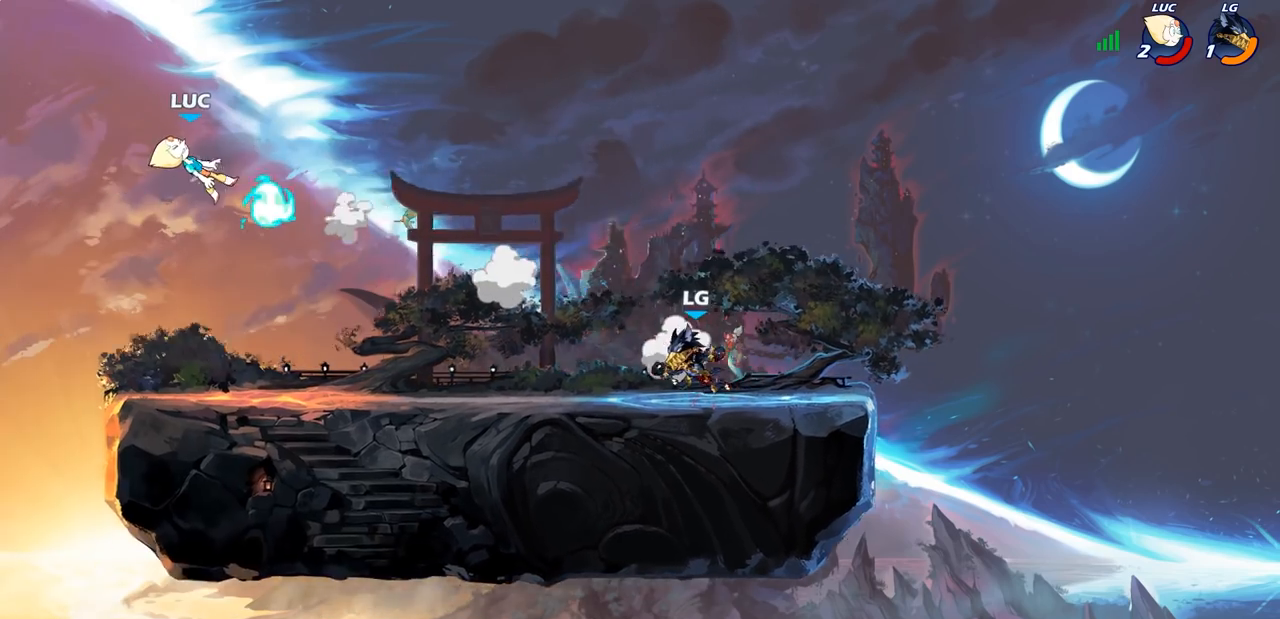
{"buttons": [], "left_stick": "right", "right_stick": "center", "events": [[83, "left_stick", "right"], [183, "R1", "down"], [183, "R2", "down"], [300, "R1", "up"], [300, "R2", "up"], [383, "R2", "down"], [400, "R1", "down"], [500, "R1", "up"], [500, "R2", "up"]]}
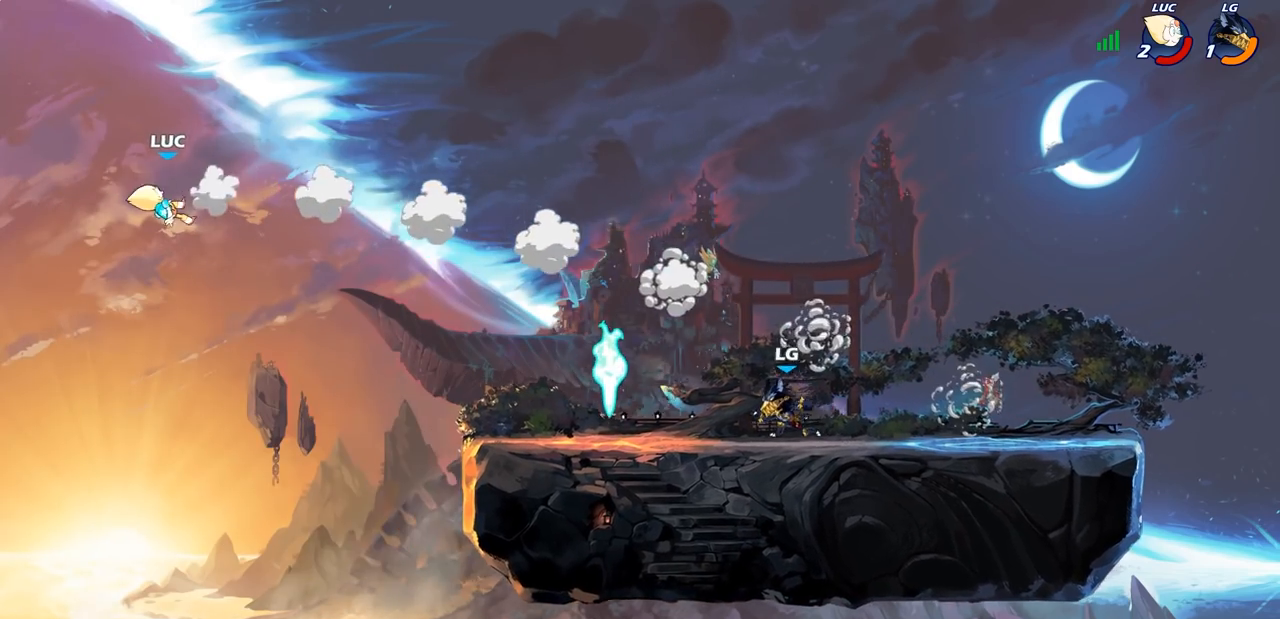
{"buttons": [], "left_stick": "down", "right_stick": "center", "events": [[83, "R1", "down"], [83, "R2", "down"], [300, "R1", "up"], [300, "left_stick", "down-right"], [317, "R2", "up"], [400, "left_stick", "down"]]}
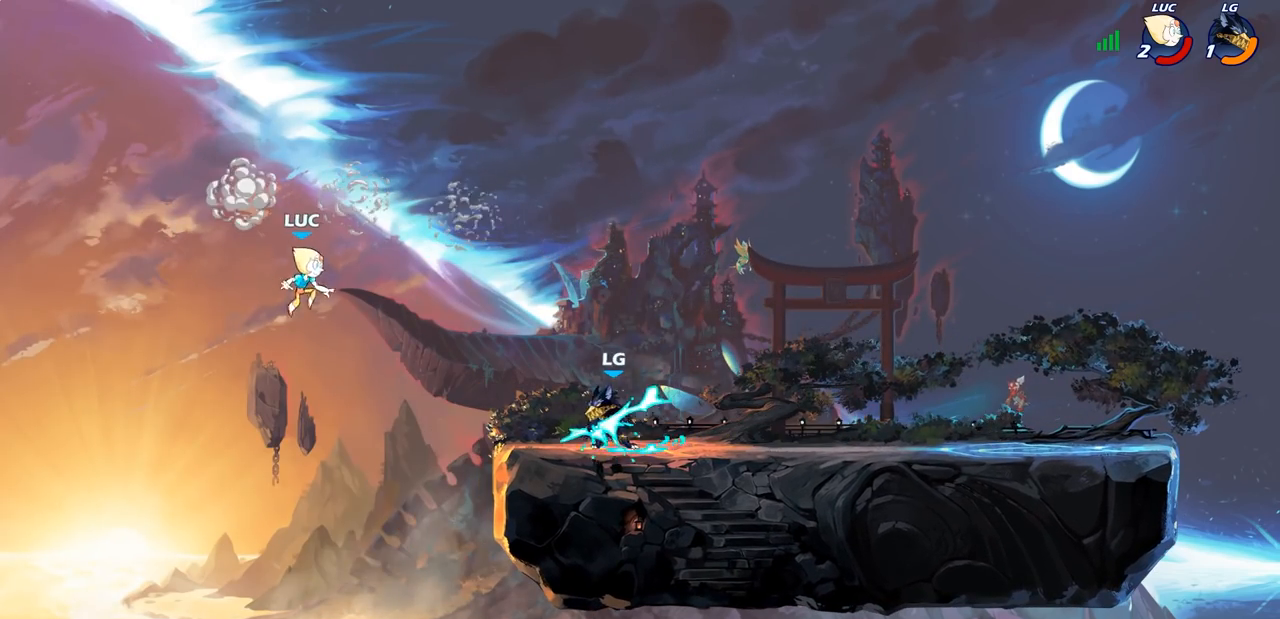
{"buttons": [], "left_stick": "right", "right_stick": "center", "events": [[67, "left_stick", "down-right"], [267, "left_stick", "center"], [467, "left_stick", "right"]]}